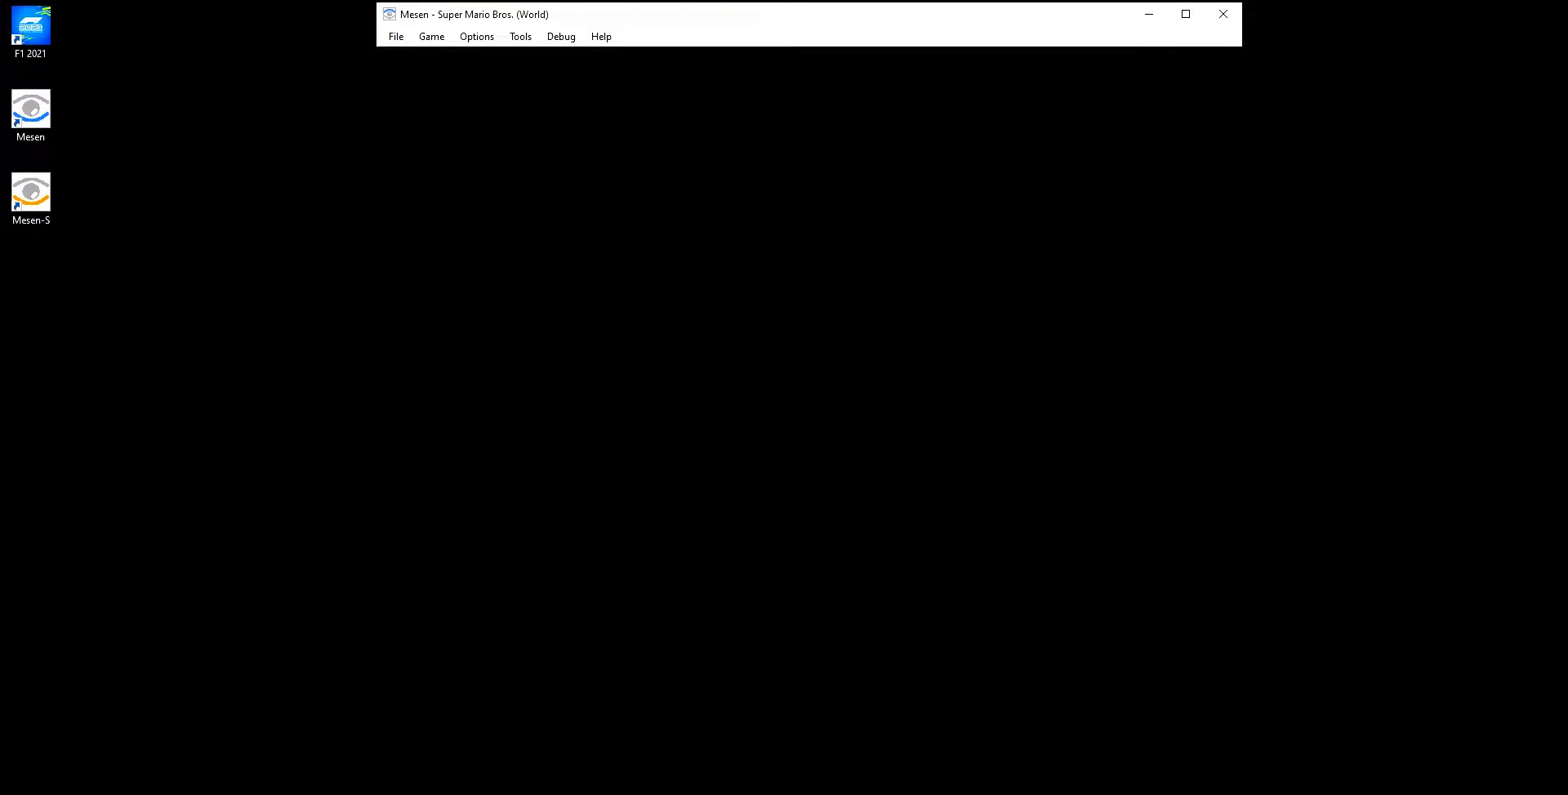
Gameplay with a controller (Nintendo layout); each line is a JSON object with the inputs held at the frame after it. "events" lists button and stick changes between this image and that frame as [ms after this image, input, new state], when the widget could be followed in between. Not read: L3 R3.
{"buttons": ["B", "DPAD_RIGHT"], "events": []}
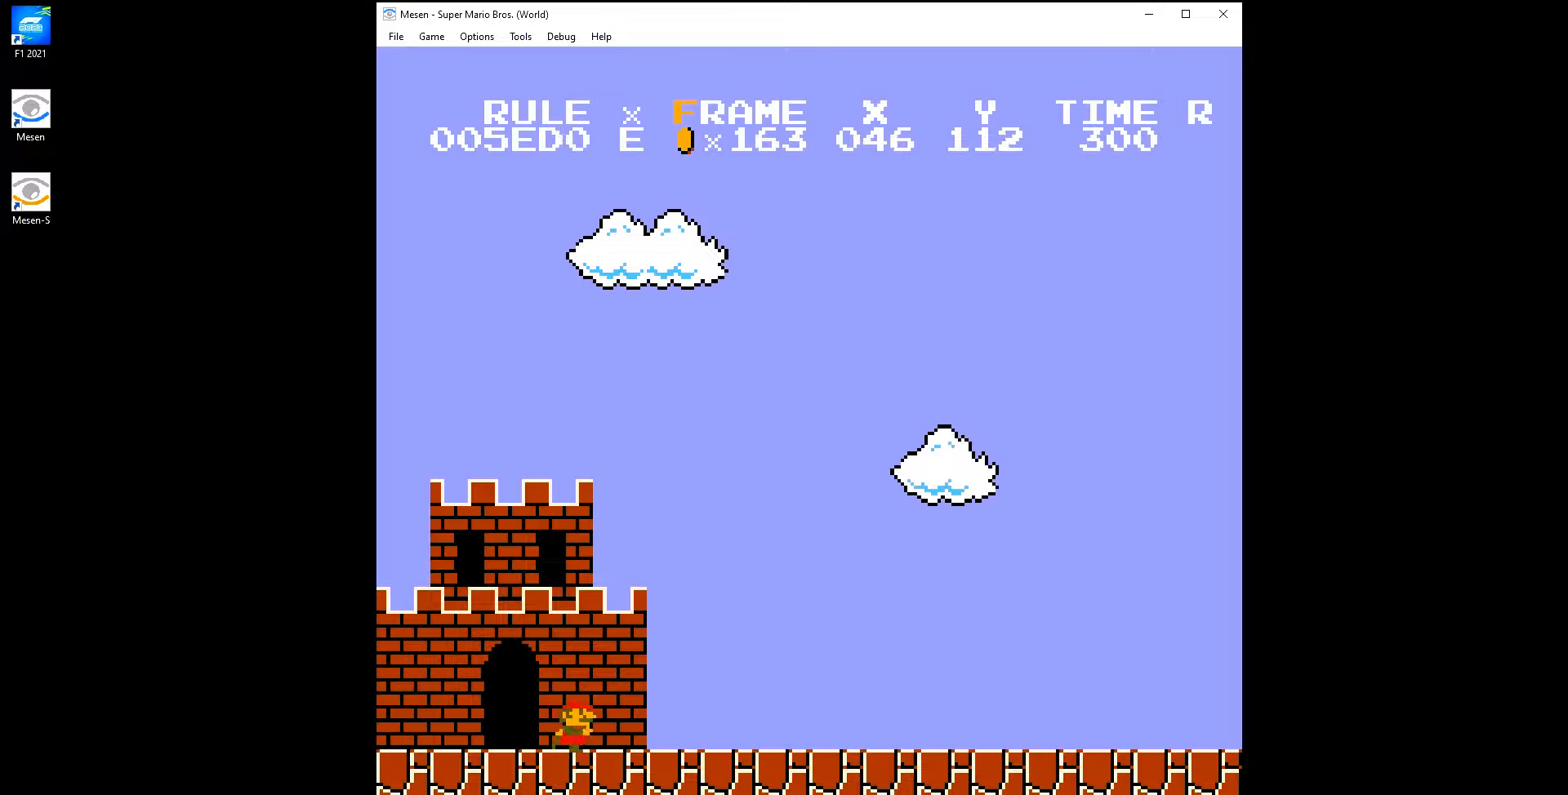
{"buttons": ["B", "DPAD_RIGHT"], "events": []}
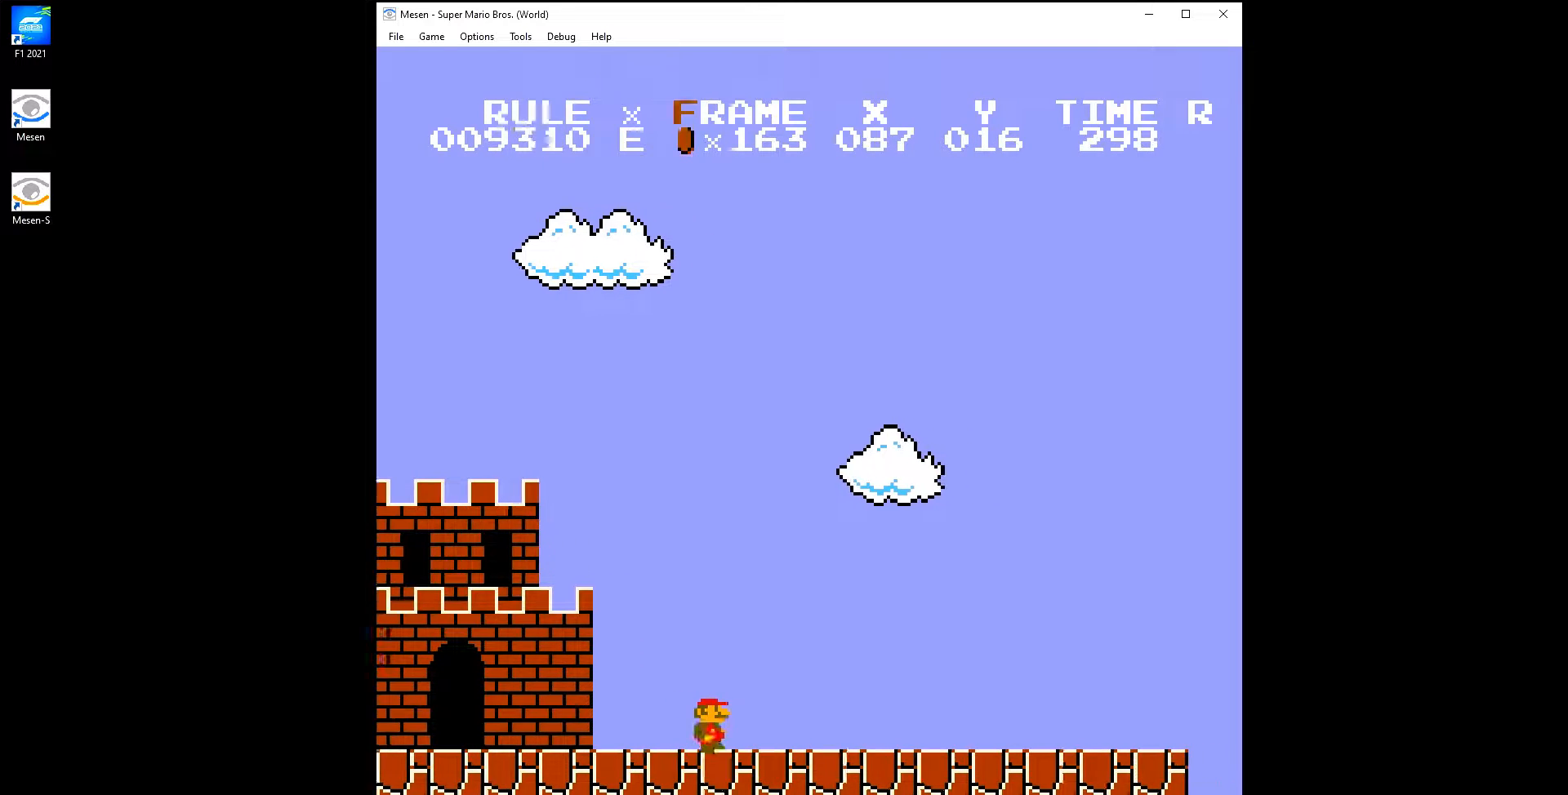
{"buttons": ["B", "DPAD_RIGHT"], "events": [[100, "A", "down"], [133, "A", "up"]]}
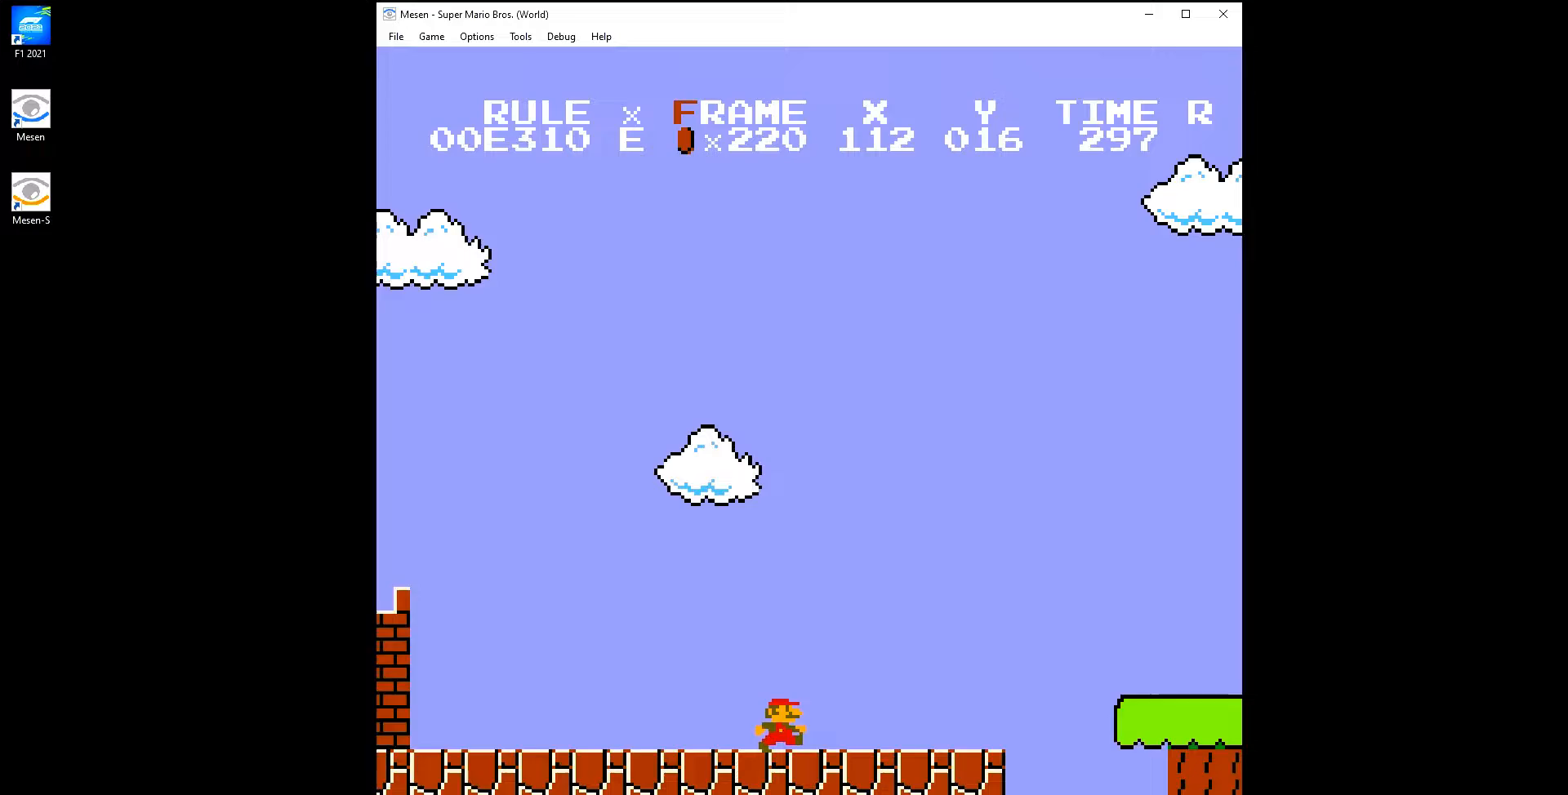
{"buttons": ["B", "DPAD_RIGHT"], "events": [[150, "A", "down"], [417, "A", "up"]]}
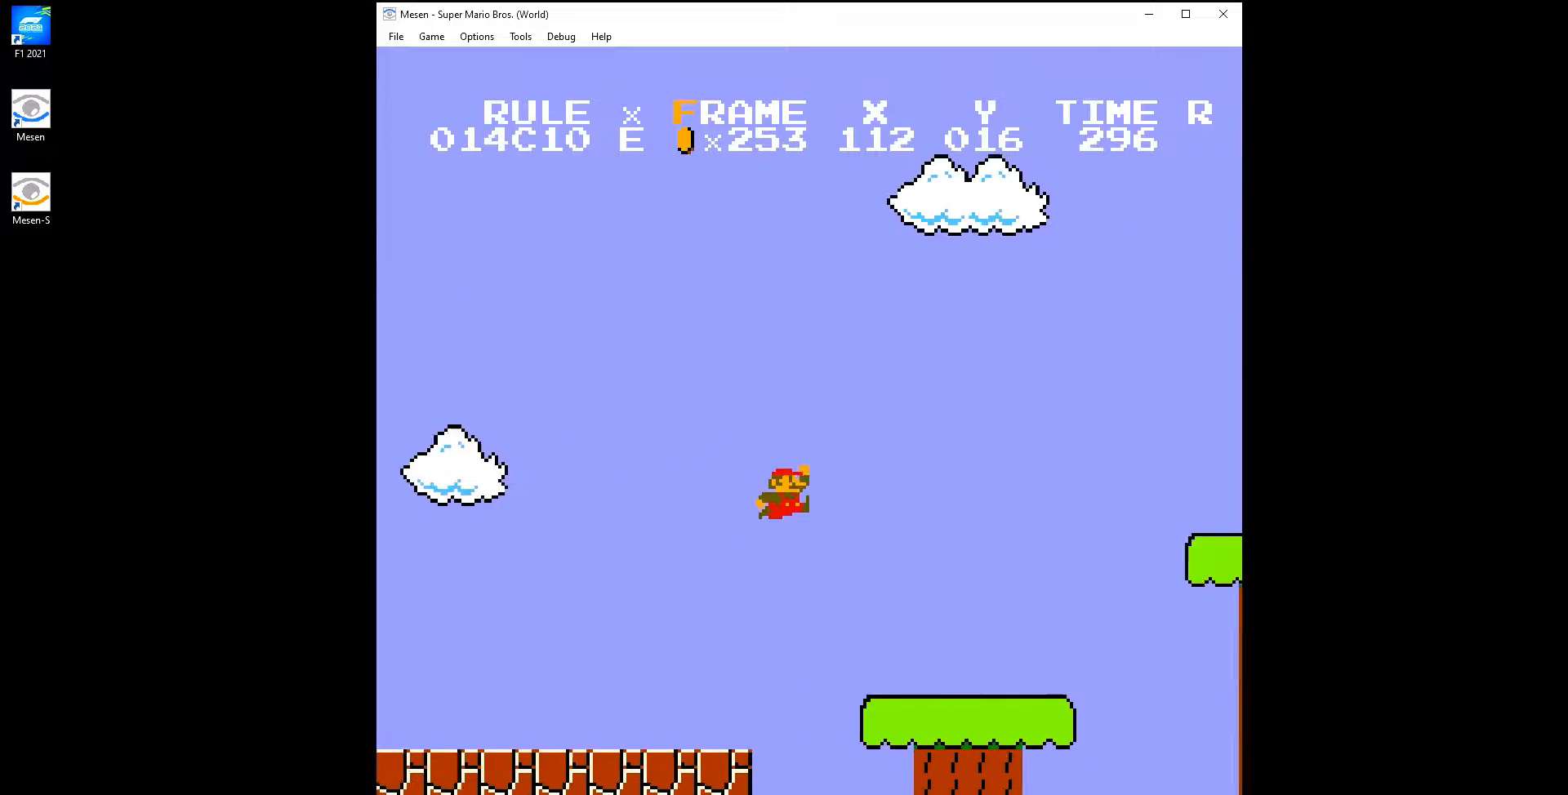
{"buttons": ["A", "B", "DPAD_RIGHT"], "events": [[317, "A", "down"]]}
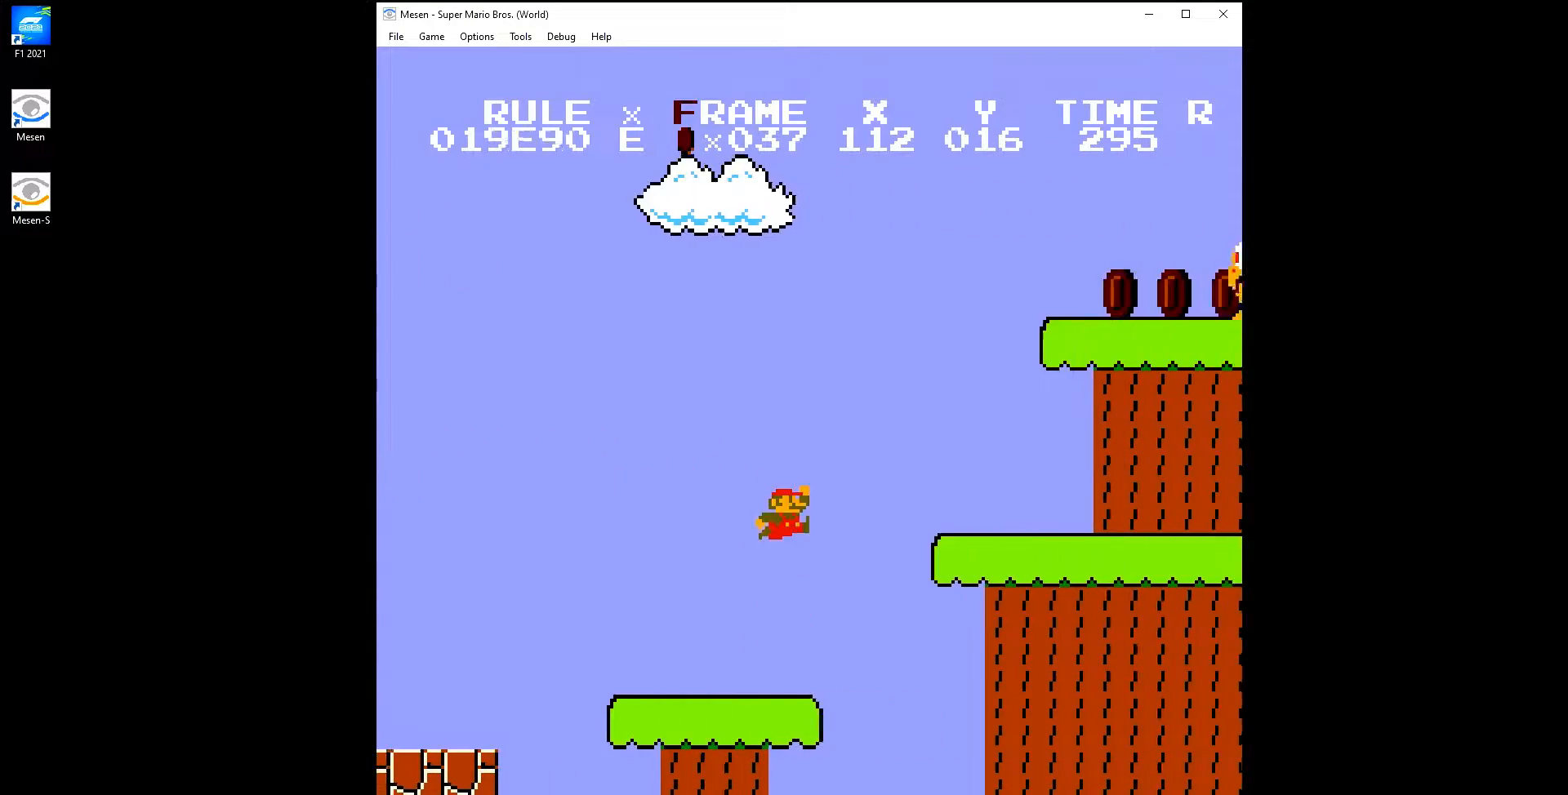
{"buttons": ["B", "DPAD_RIGHT"], "events": [[150, "A", "up"]]}
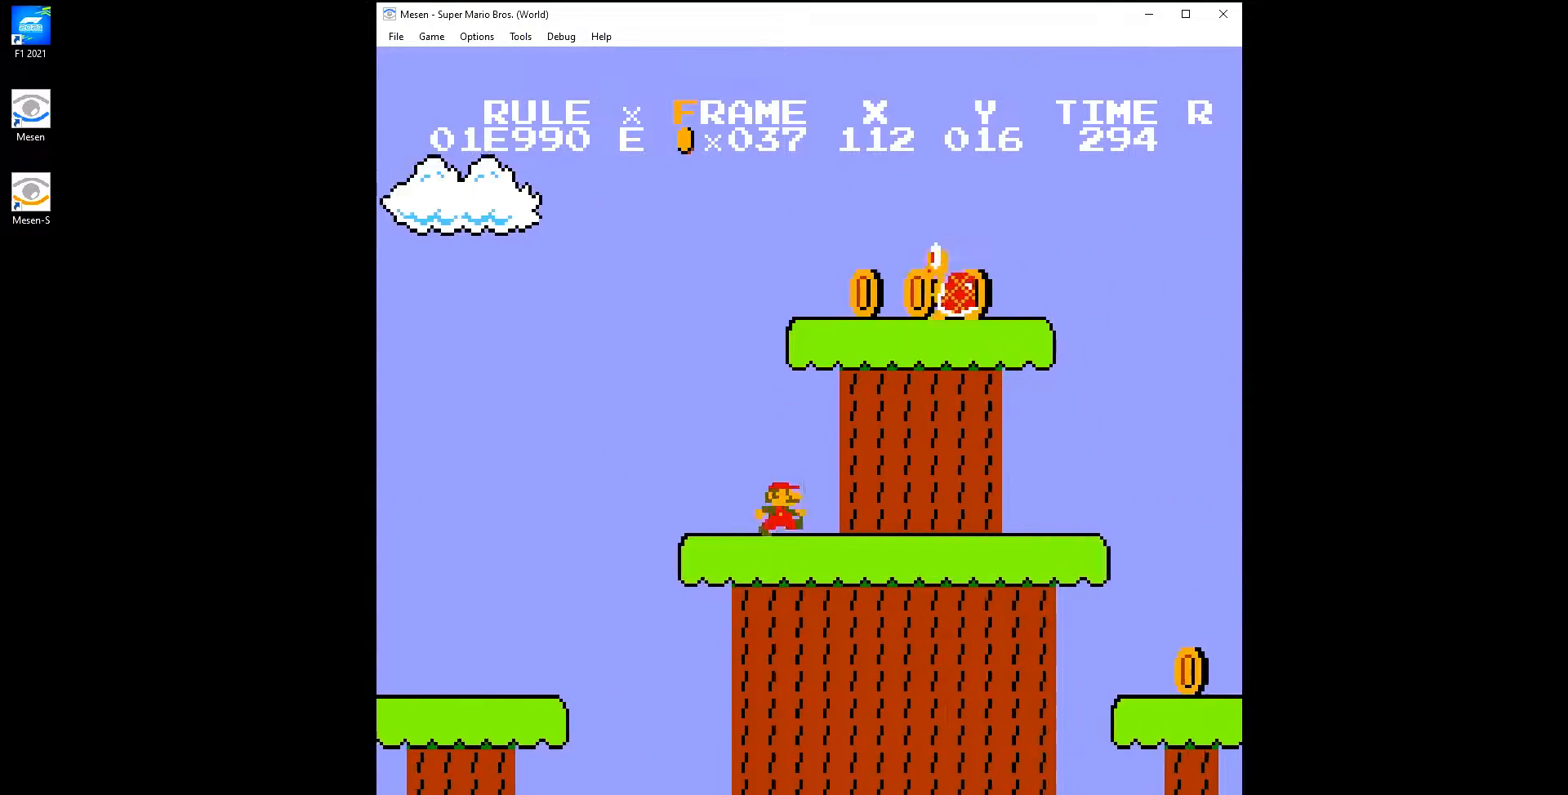
{"buttons": ["B", "DPAD_RIGHT"], "events": []}
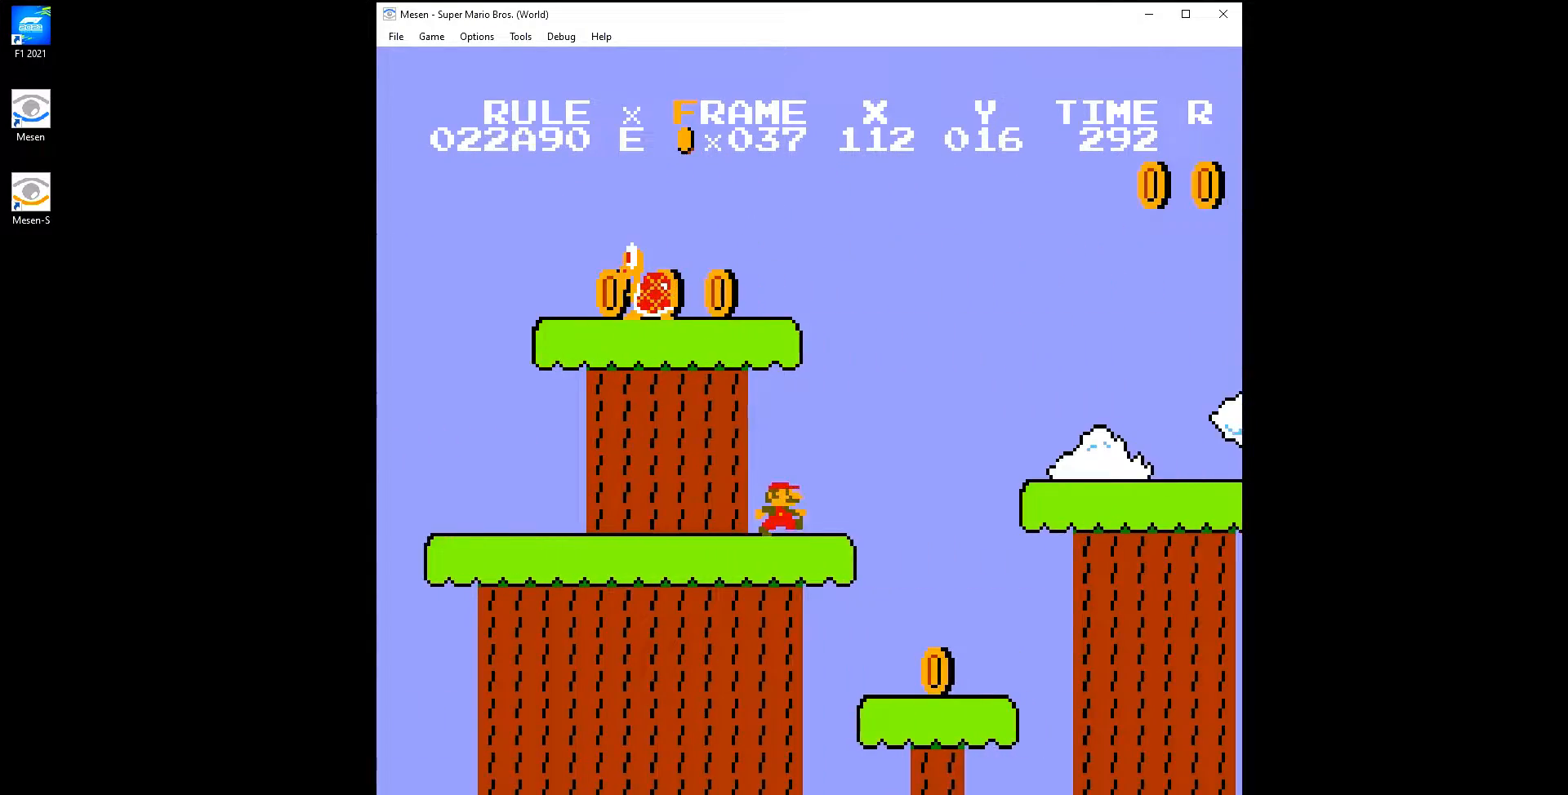
{"buttons": ["B", "DPAD_RIGHT"], "events": [[33, "A", "down"], [217, "A", "up"]]}